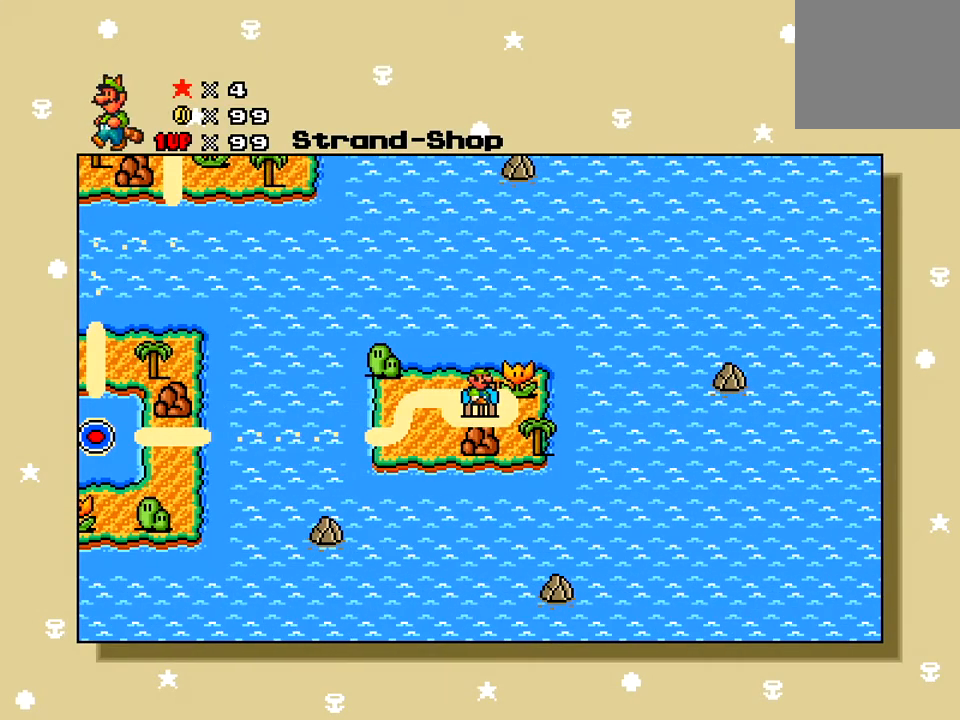
Gameplay with a controller (Xbox layout); each line is a JSON object with the inputs held at the frame after it. "events" lists button and stick changes between this image and that frame as [ms after this image, input, new state], when the widget could be followed in between. Not read: L3 R3 left_stick.
{"buttons": [], "right_stick": "center", "events": []}
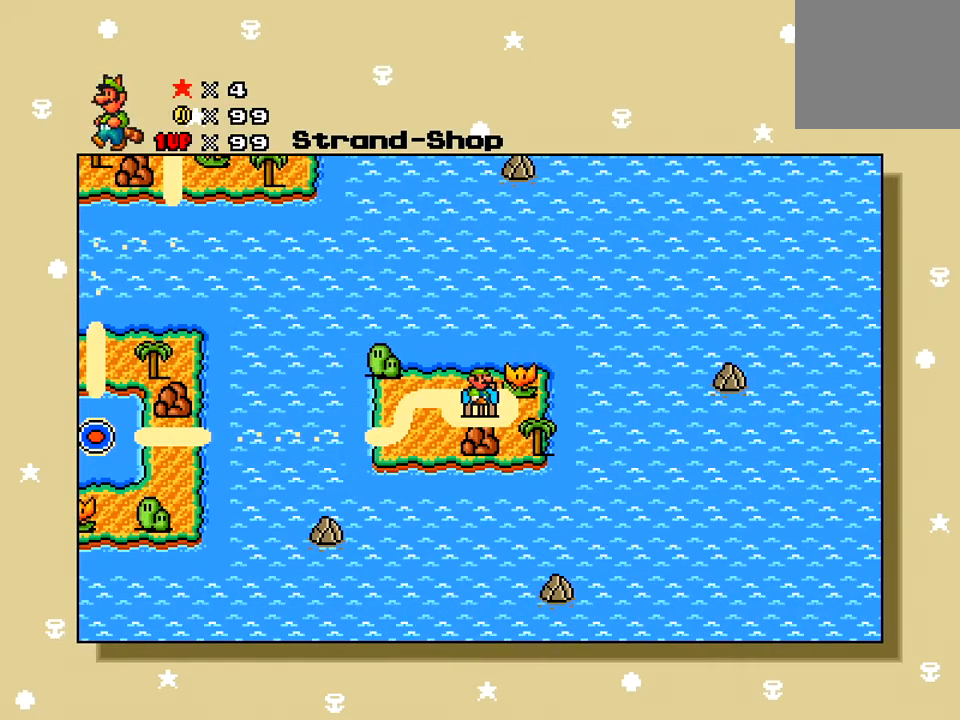
{"buttons": [], "right_stick": "center", "events": []}
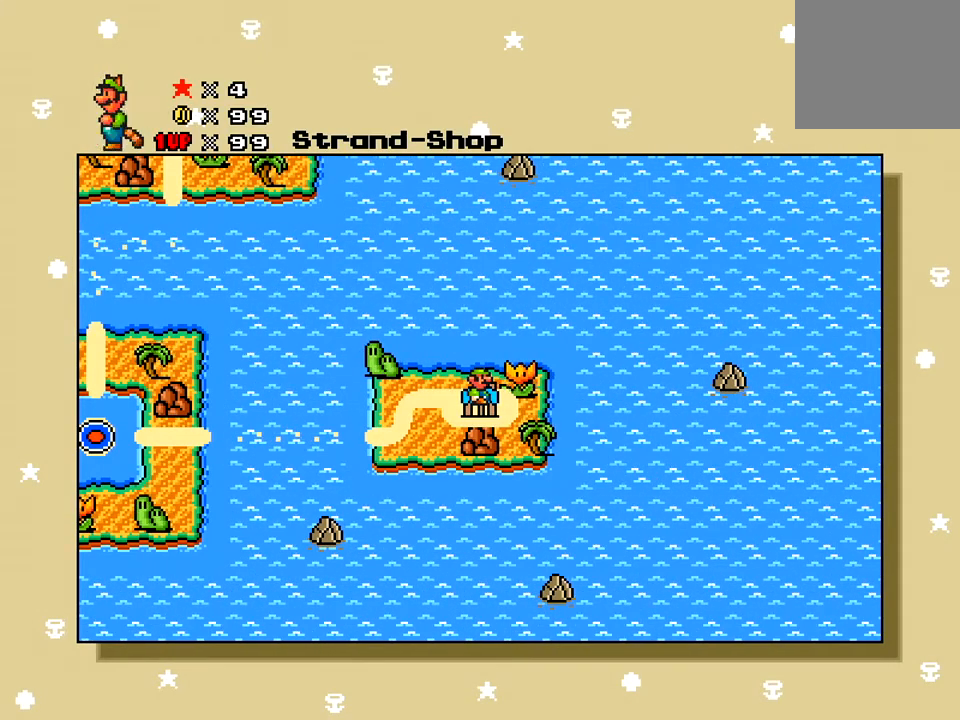
{"buttons": ["DPAD_LEFT"], "right_stick": "center", "events": [[468, "DPAD_LEFT", "down"]]}
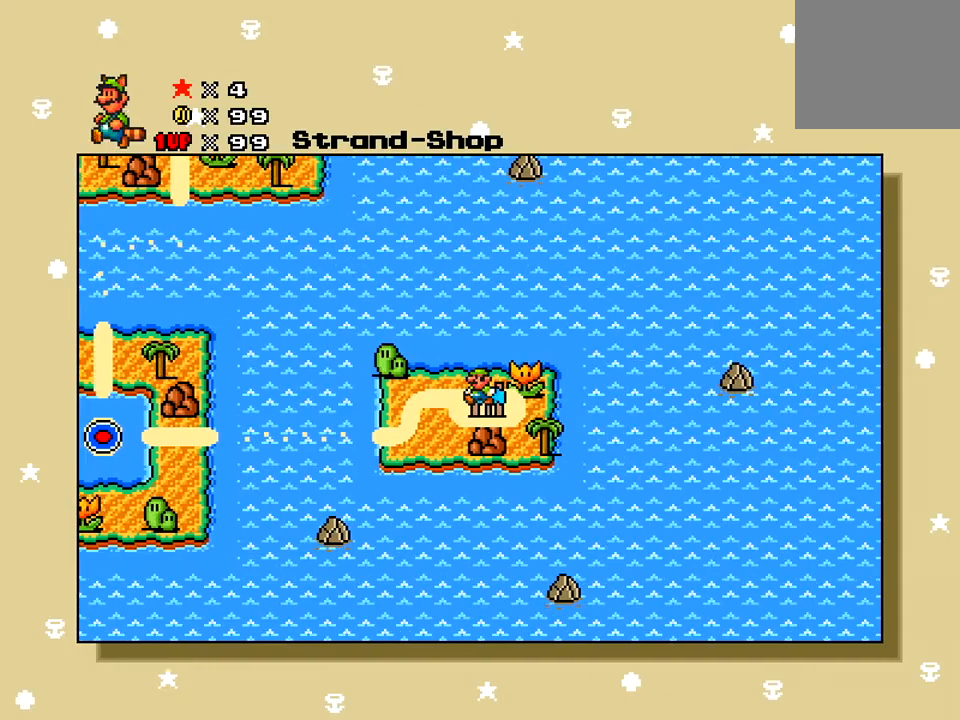
{"buttons": ["DPAD_DOWN"], "right_stick": "center", "events": [[250, "DPAD_LEFT", "up"], [450, "DPAD_DOWN", "down"]]}
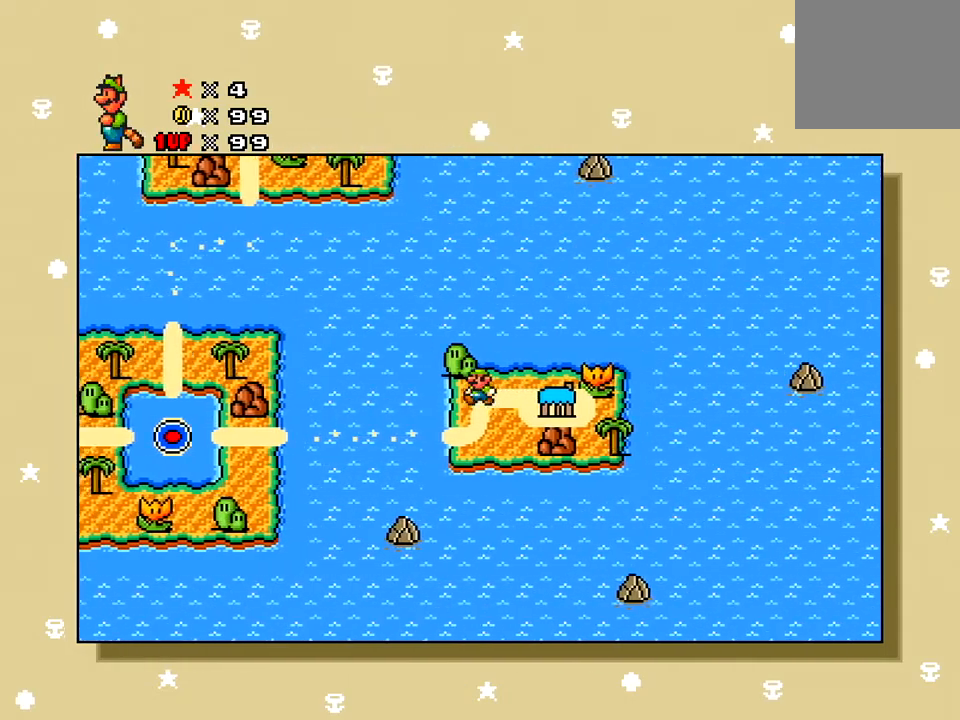
{"buttons": ["DPAD_LEFT"], "right_stick": "center", "events": [[284, "DPAD_DOWN", "up"], [284, "DPAD_LEFT", "down"]]}
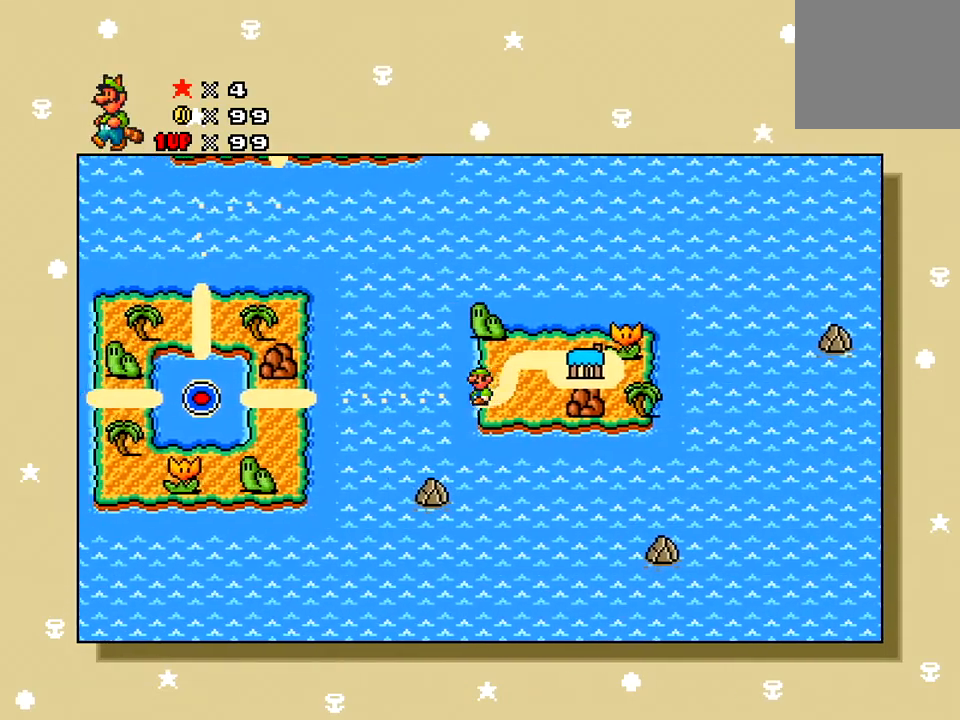
{"buttons": ["DPAD_LEFT"], "right_stick": "center", "events": []}
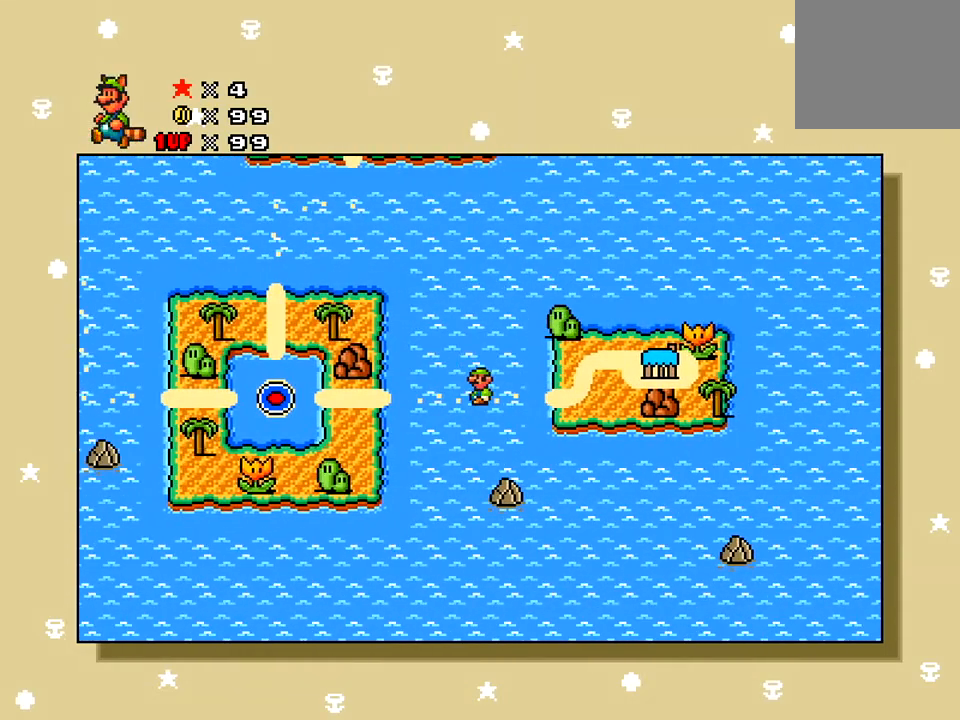
{"buttons": ["DPAD_LEFT"], "right_stick": "center", "events": []}
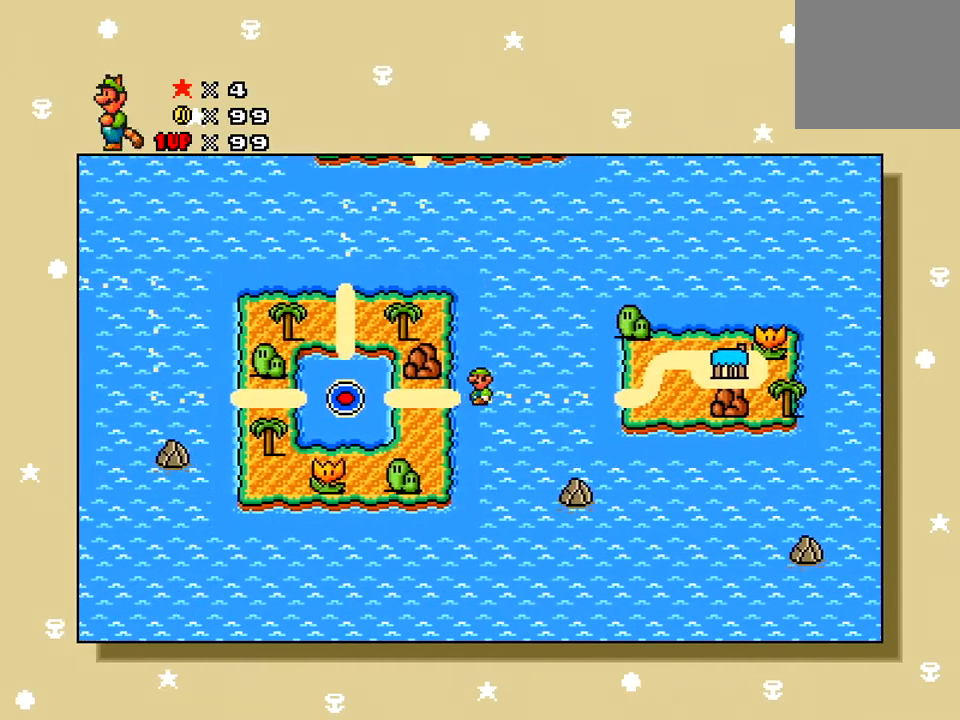
{"buttons": ["DPAD_LEFT"], "right_stick": "center", "events": []}
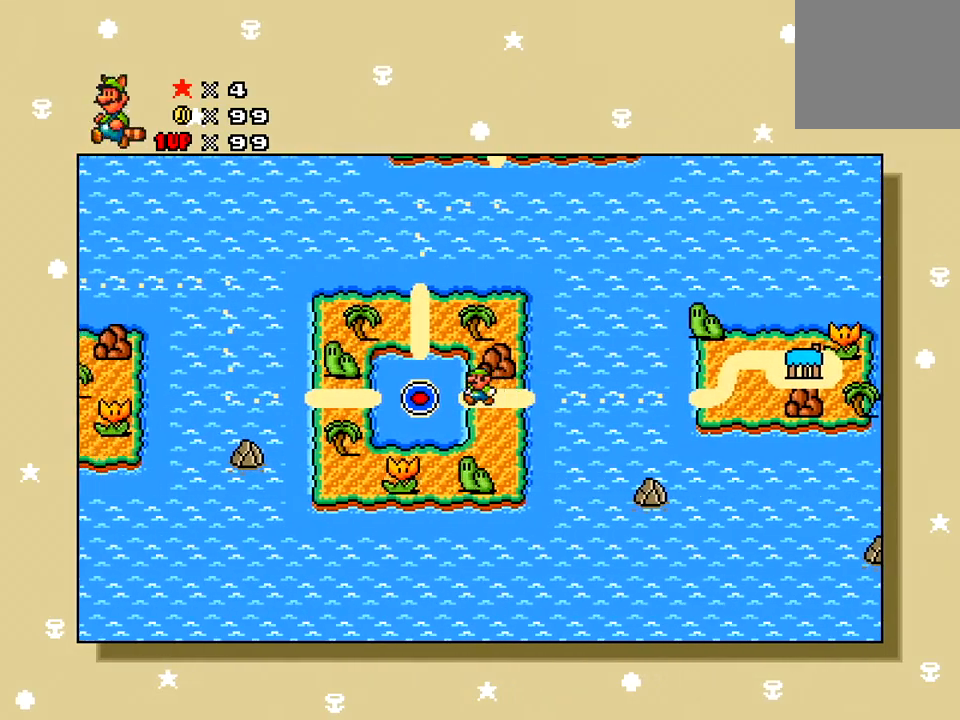
{"buttons": [], "right_stick": "center", "events": [[201, "DPAD_LEFT", "up"]]}
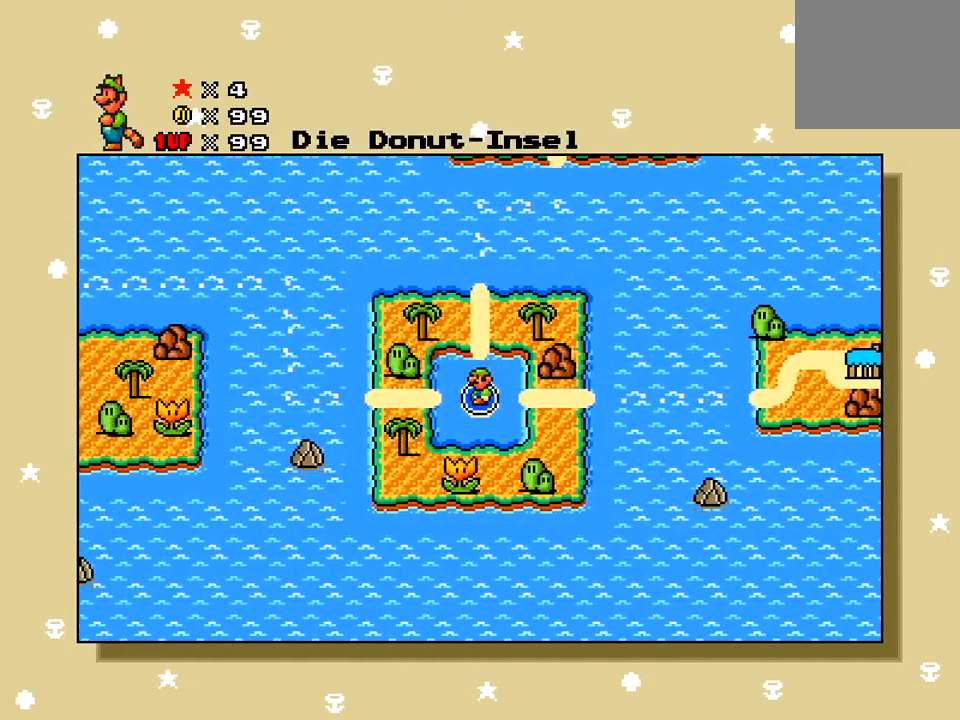
{"buttons": ["DPAD_UP"], "right_stick": "center", "events": [[267, "DPAD_UP", "down"]]}
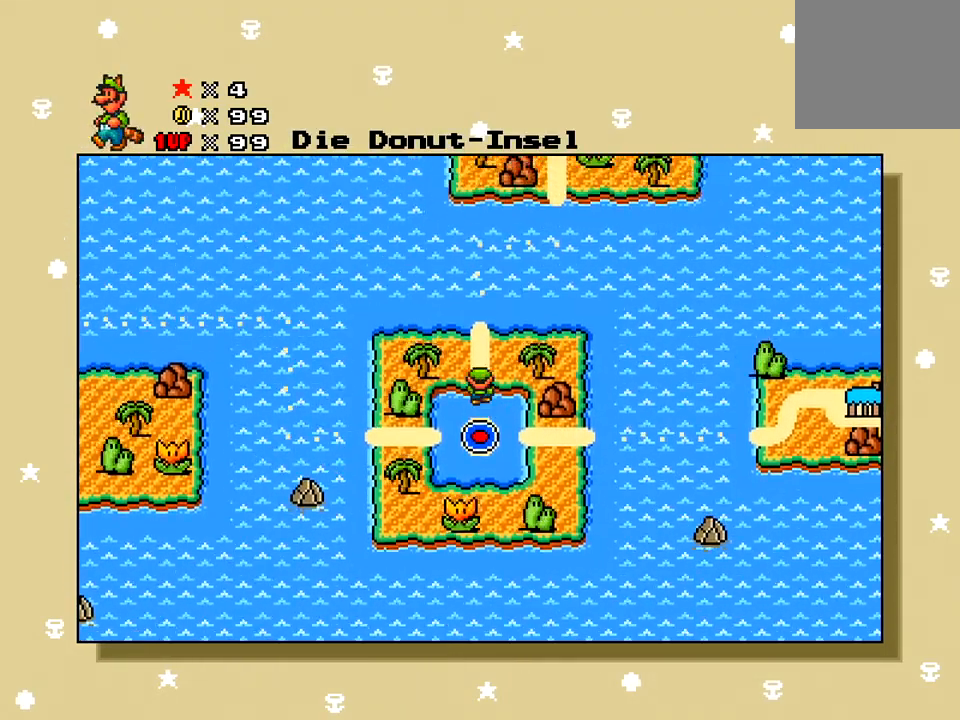
{"buttons": [], "right_stick": "center", "events": [[34, "DPAD_UP", "up"]]}
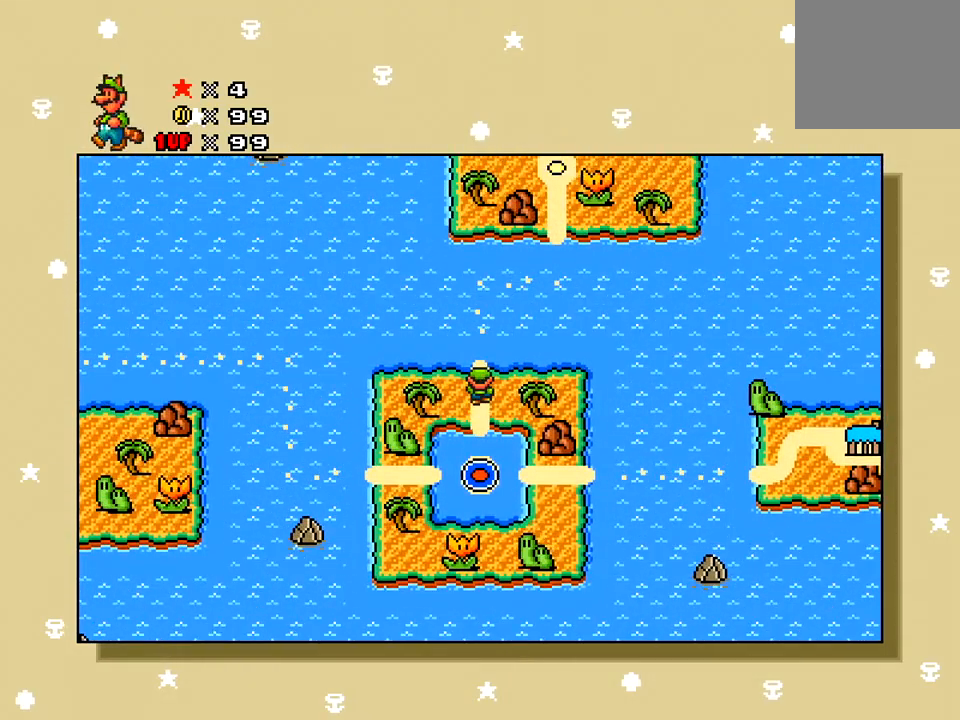
{"buttons": ["DPAD_UP"], "right_stick": "center", "events": [[500, "DPAD_UP", "down"]]}
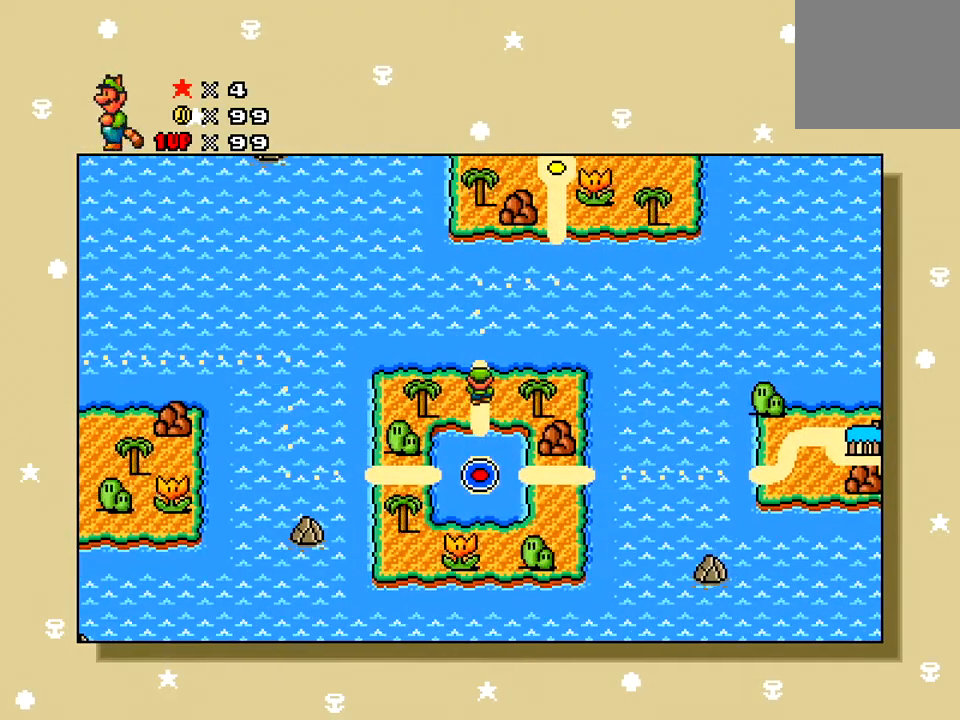
{"buttons": ["DPAD_UP"], "right_stick": "center", "events": [[401, "DPAD_UP", "up"], [468, "DPAD_UP", "down"]]}
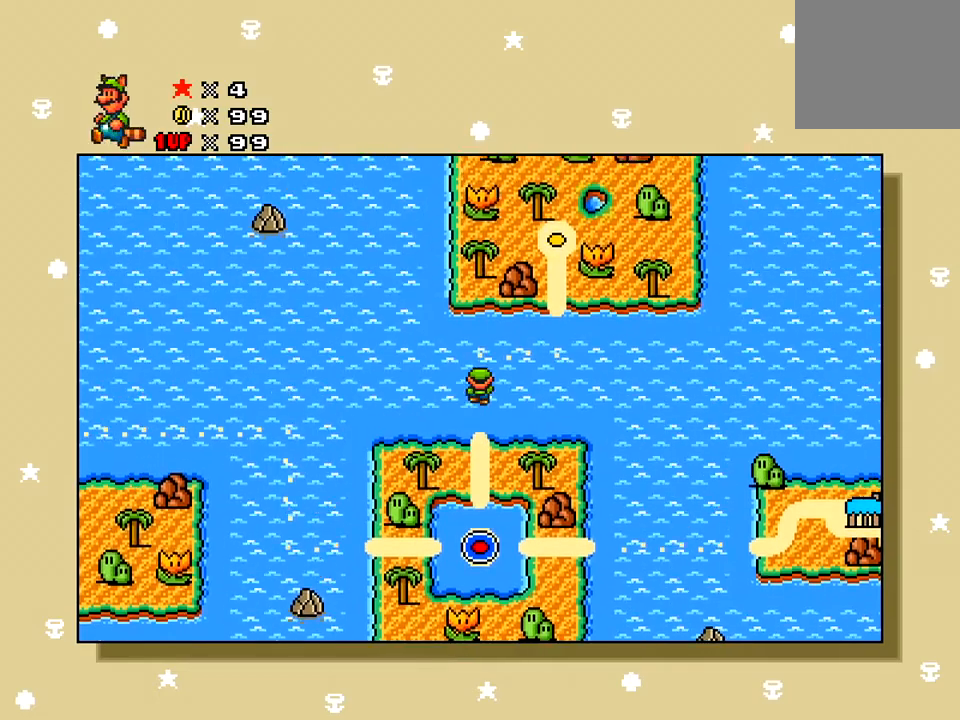
{"buttons": ["DPAD_UP"], "right_stick": "center", "events": []}
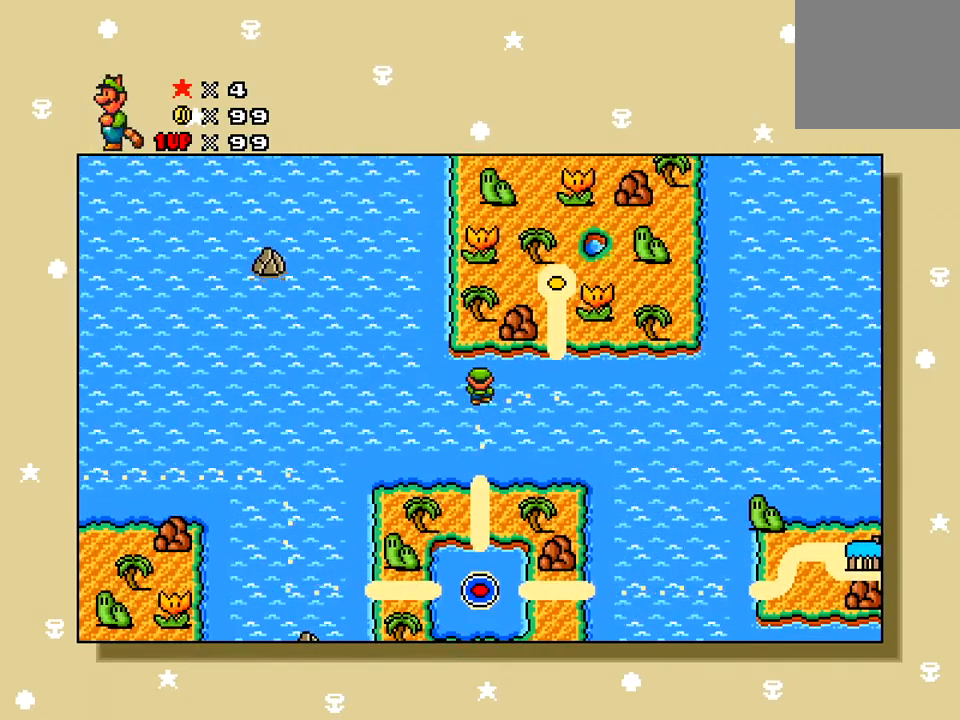
{"buttons": ["DPAD_RIGHT"], "right_stick": "center", "events": [[17, "DPAD_UP", "up"], [117, "DPAD_RIGHT", "down"]]}
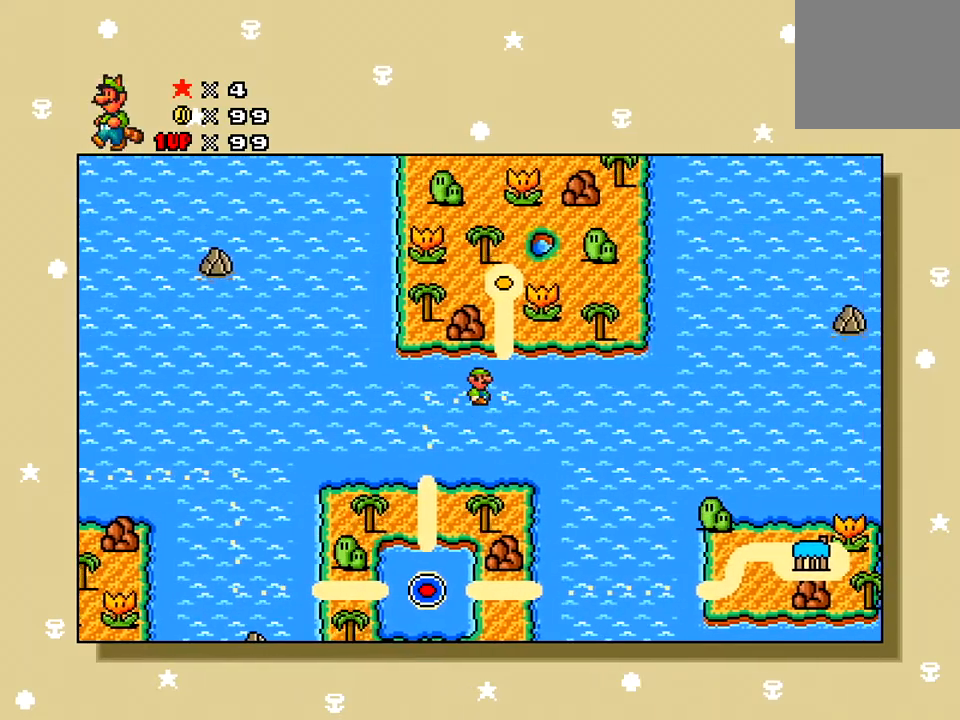
{"buttons": ["DPAD_UP"], "right_stick": "center", "events": [[183, "DPAD_RIGHT", "up"], [384, "DPAD_UP", "down"]]}
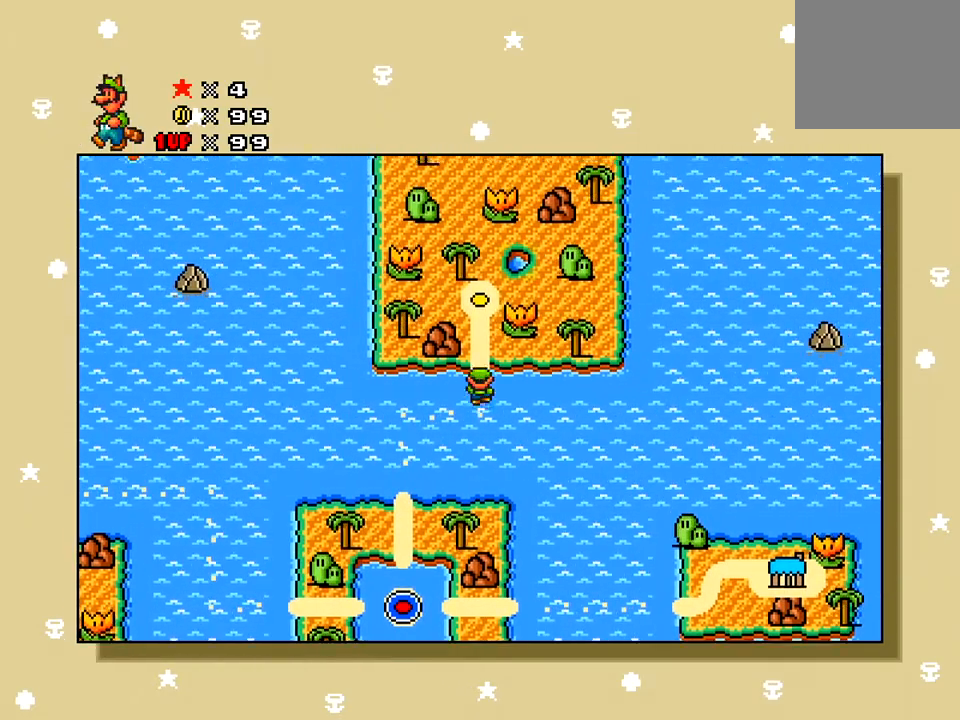
{"buttons": ["DPAD_UP"], "right_stick": "center", "events": []}
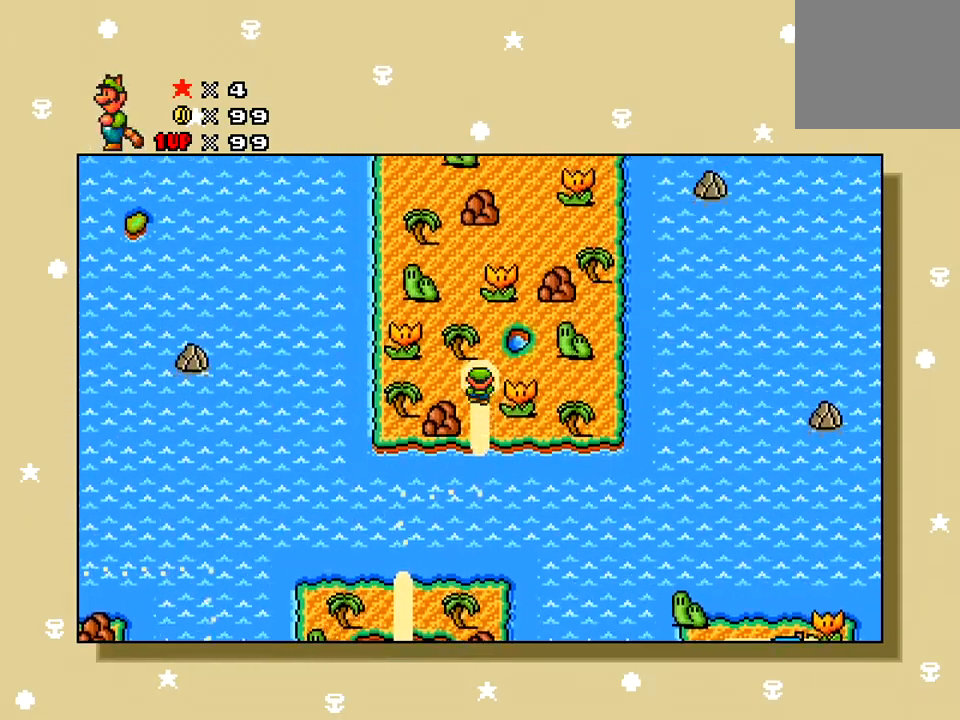
{"buttons": [], "right_stick": "center", "events": [[183, "DPAD_UP", "up"]]}
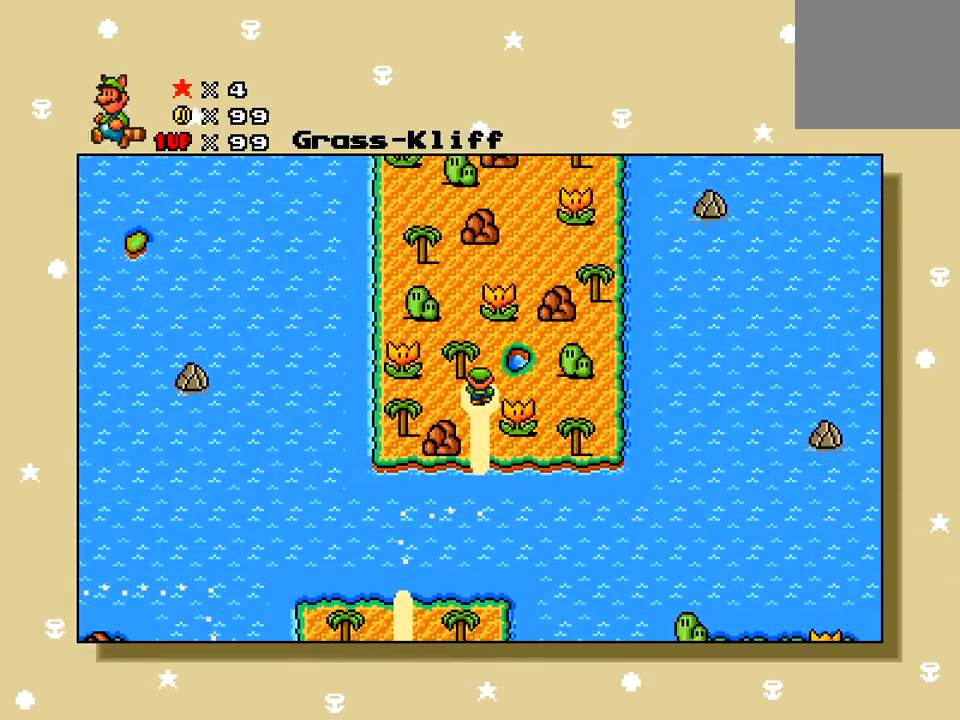
{"buttons": [], "right_stick": "center", "events": []}
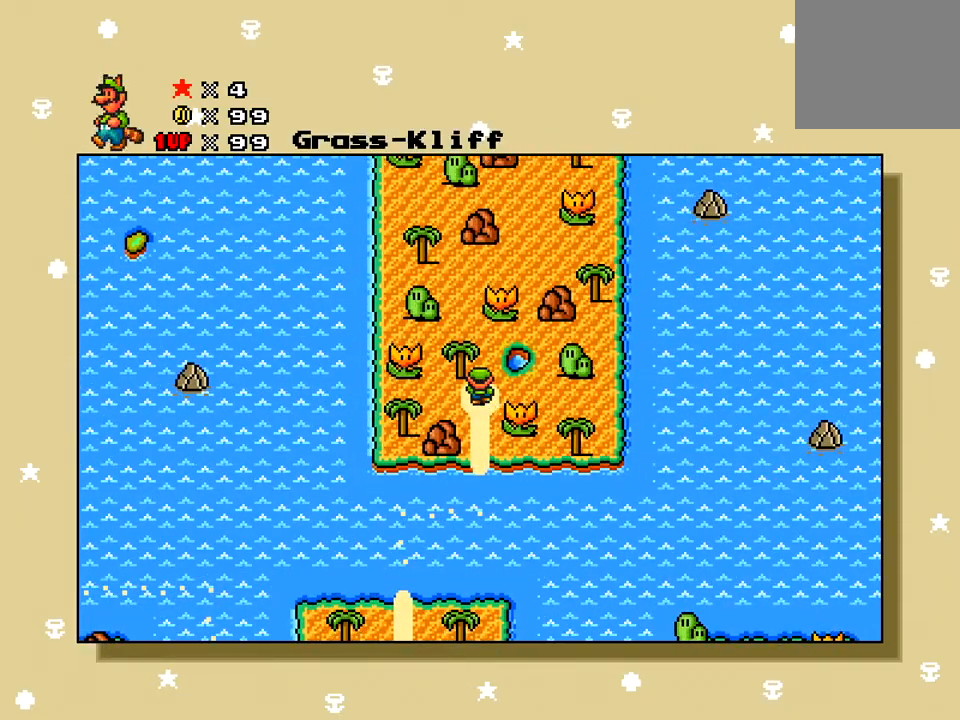
{"buttons": [], "right_stick": "center", "events": []}
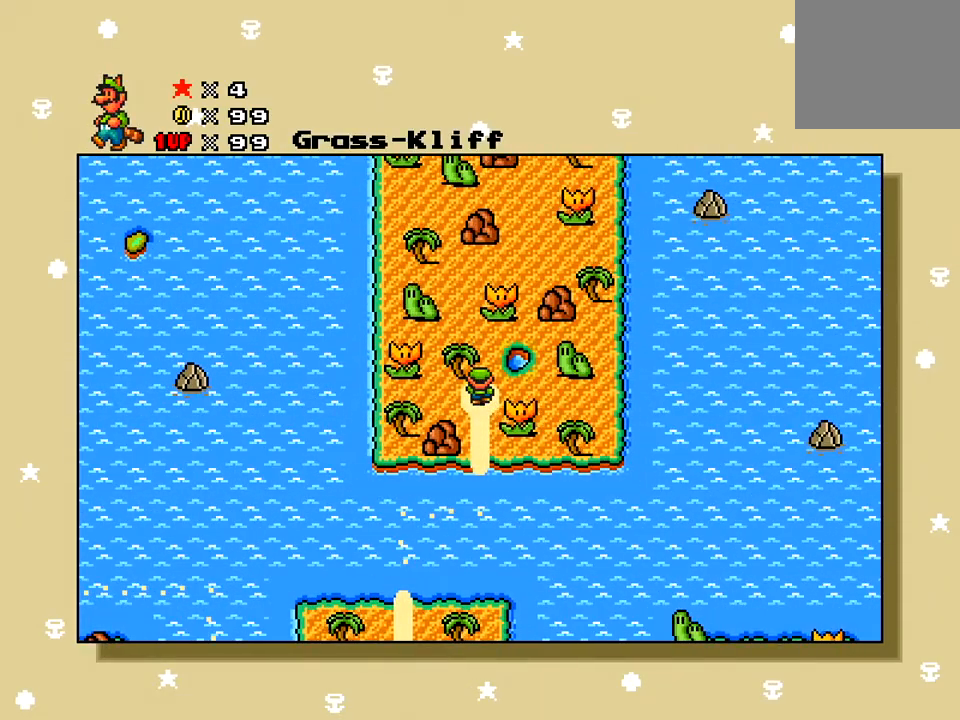
{"buttons": [], "right_stick": "center", "events": []}
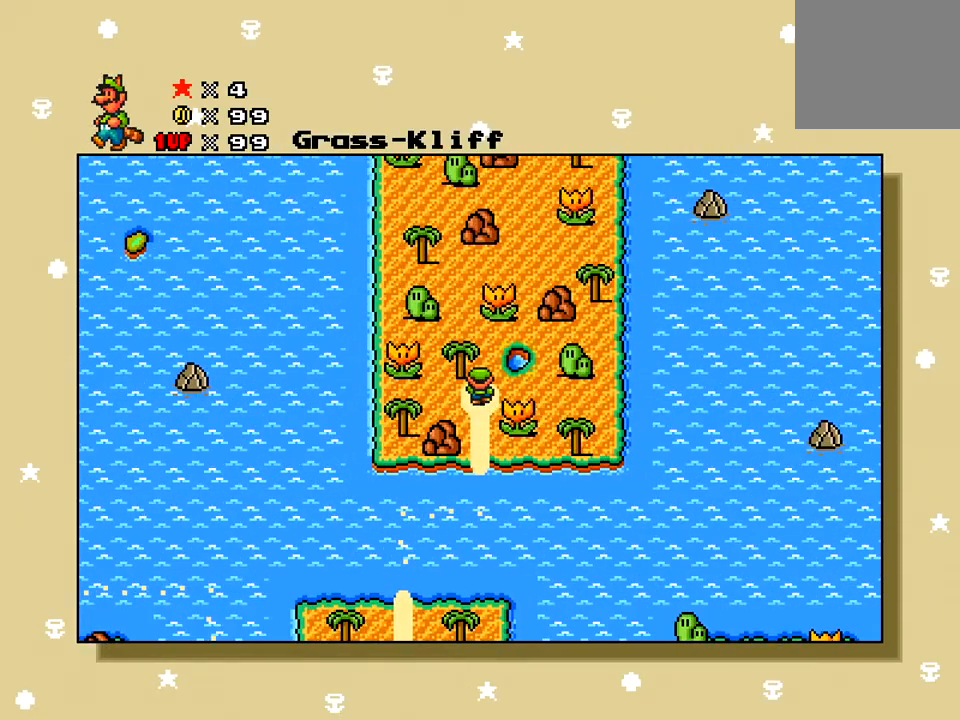
{"buttons": [], "right_stick": "center", "events": [[67, "A", "down"], [167, "A", "up"]]}